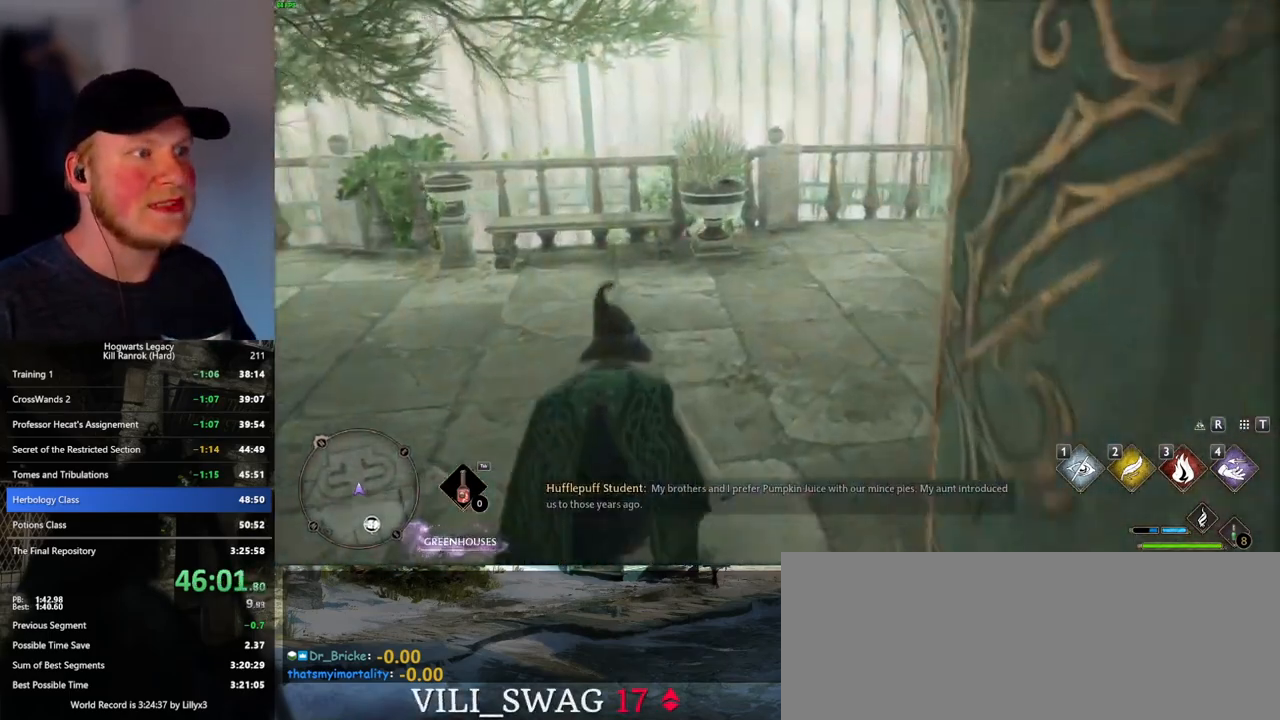
Gameplay with keyboard and mouse; each line is a JSON object with the keys and mouse buttons held at the frame after it. "events" lists presses ("down") and releases ("up") of ".", "/", "0", "1", "2", "3", "4", "5", "6", "7", "8", "9", "a", "alt_l", "alt_r", "b", "backslash", "backspace", "c", "caps_lock", "comma", "ctrl_l", "ctrl_r", "d", "e", "equals", "escape", "f", "f1", "f10", "f11", "f12", "f2", "f3", "f4", "f5", "f6", "f7", "f8", "f9", "g", "h", "i", "j", "k", "l", "lbracket", "m", "minus", "n", "o", "p", "q", "quote", "r", "rbracket", "return", "s", "semicolon", "shift_l", "shift_r", "space", "super_l", "super_r", "t", "tab", "tilde", "u", "v", "w", "x", "y", "z", "mouse_left", "mouse_wheel", "mouse_right", "mouse_mb4" and "mouse_mb5" between this image and that frame as [ms after this image, input, new state], when the widget could be followed in between. "mouse_left", "mouse_wheel", "mouse_right", "mouse_mb4", "mouse_mb5" = the "left", "wheel", "right", "mb4", "mb5" buttons of the "mouse" list. No other keys are recorded. "wheel" means that the mouse wheel is clicked or scrolled. Mouse movement is not recorded.
{"keys": ["w"], "mouse": ["mb5"], "events": [[350, "mouse_mb5", "down"]]}
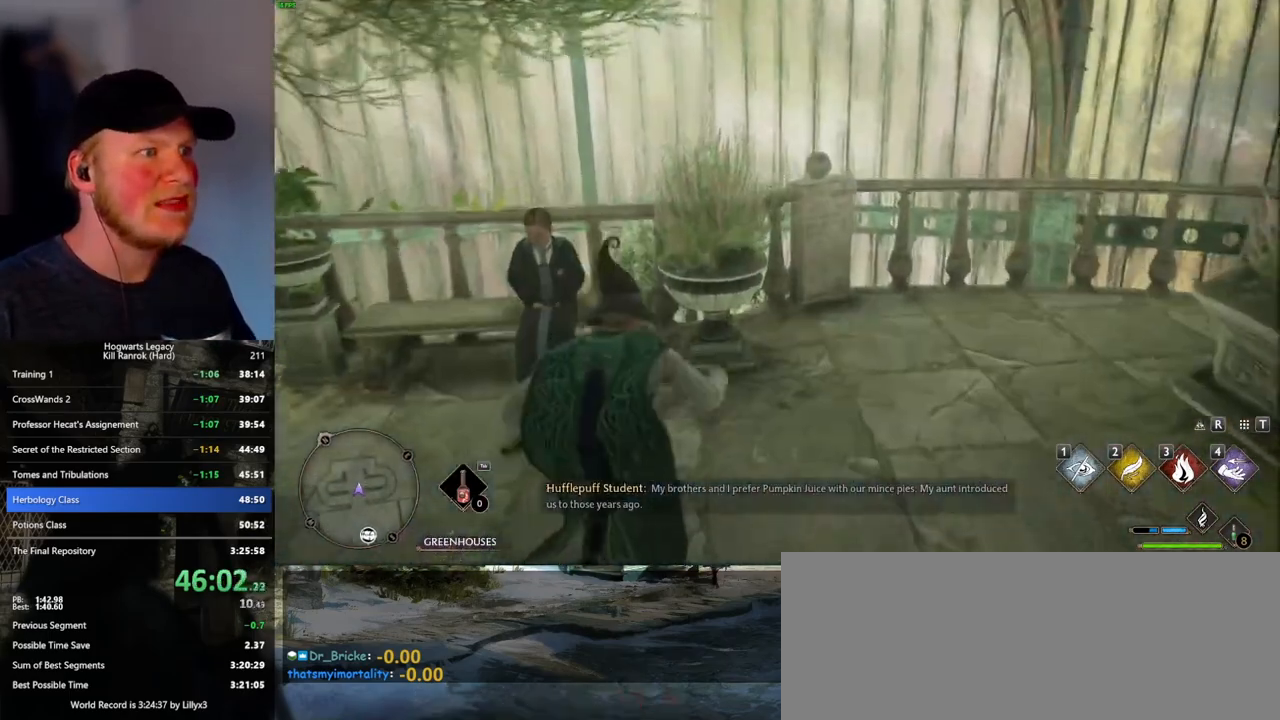
{"keys": ["space", "w"], "mouse": [], "events": [[133, "mouse_mb5", "up"], [450, "space", "down"]]}
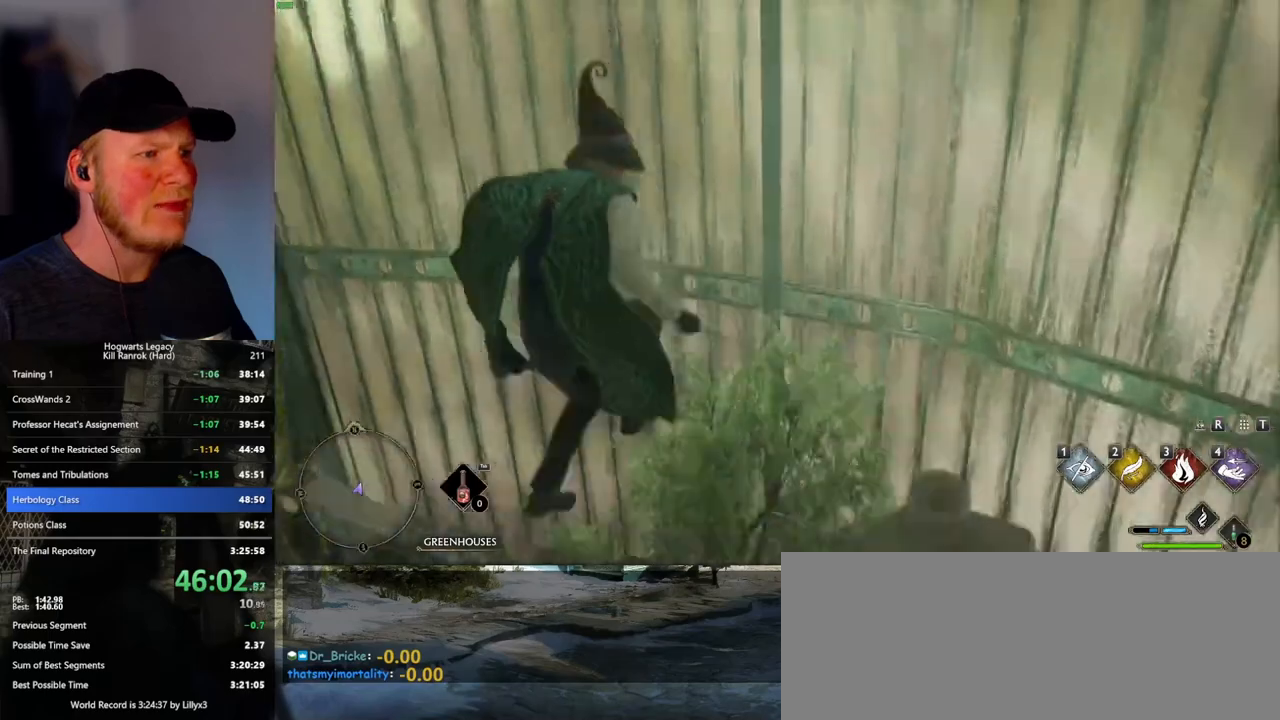
{"keys": ["a", "w"], "mouse": [], "events": [[83, "space", "up"], [200, "a", "down"]]}
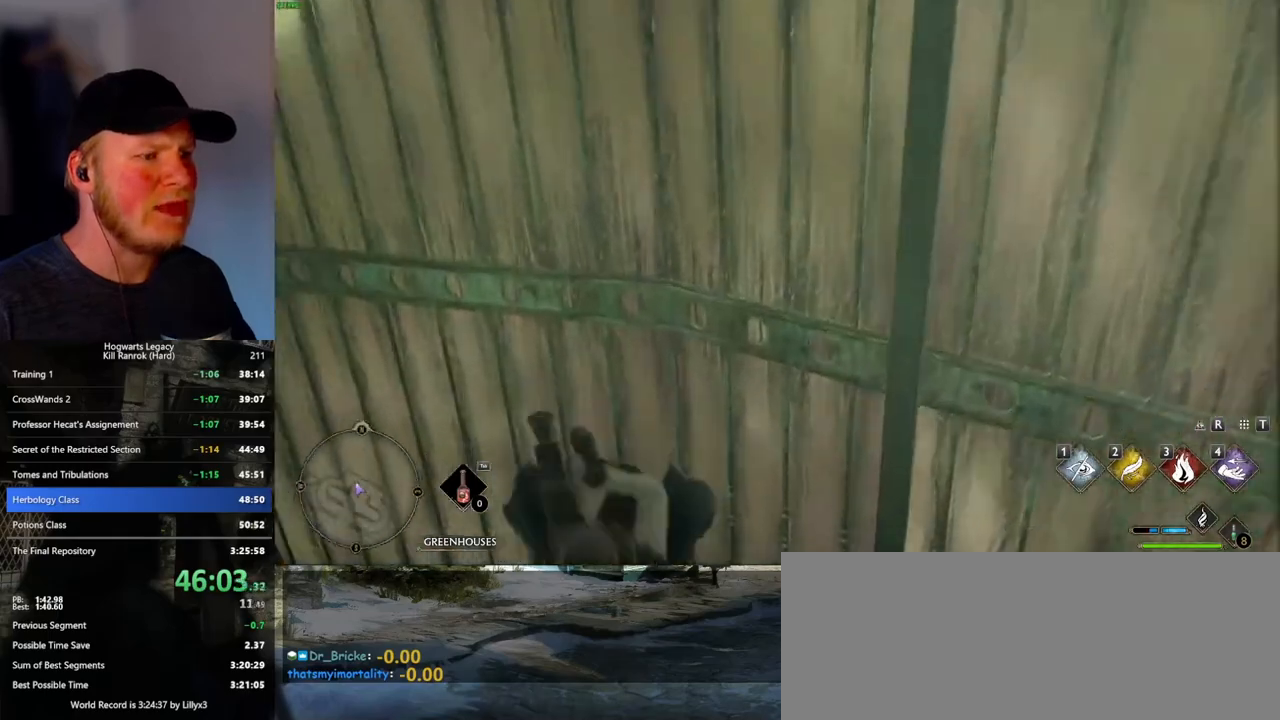
{"keys": ["d", "s"], "mouse": [], "events": [[183, "w", "up"], [300, "s", "down"], [466, "a", "up"], [466, "d", "down"]]}
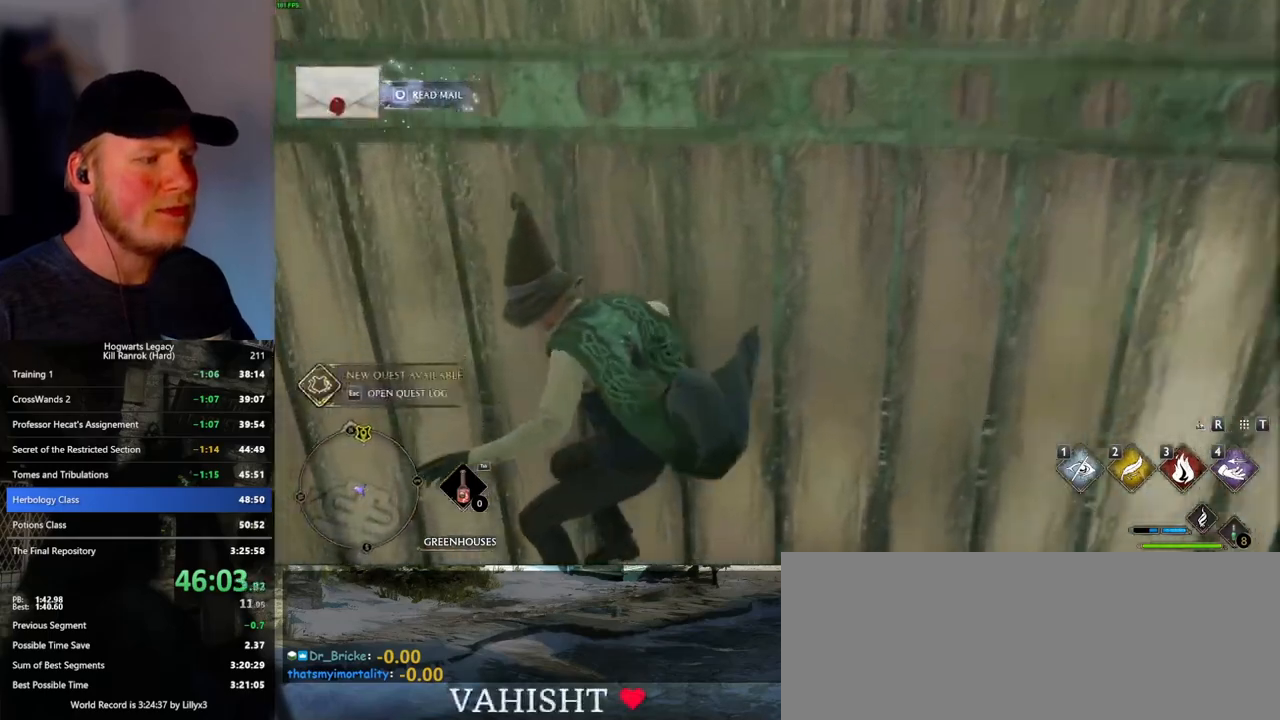
{"keys": ["d", "w"], "mouse": [], "events": [[100, "s", "up"], [183, "w", "down"]]}
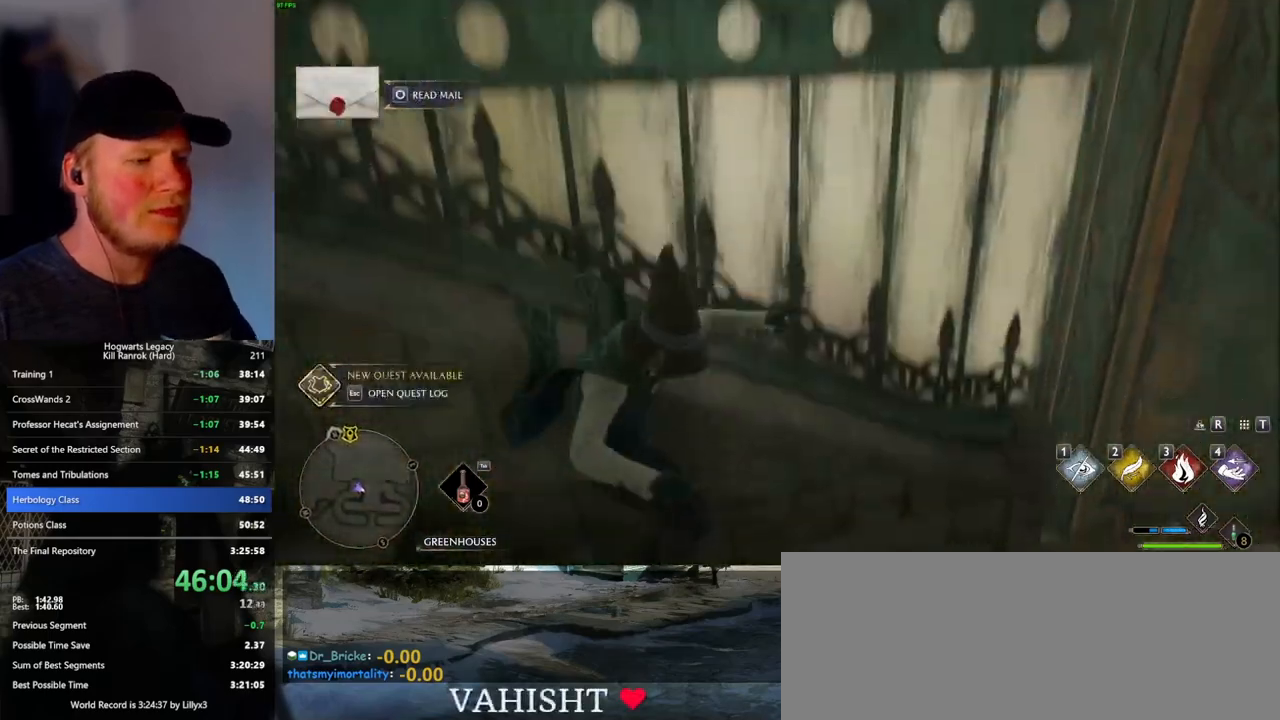
{"keys": ["d", "w"], "mouse": [], "events": [[33, "mouse_mb5", "down"], [333, "mouse_mb5", "up"]]}
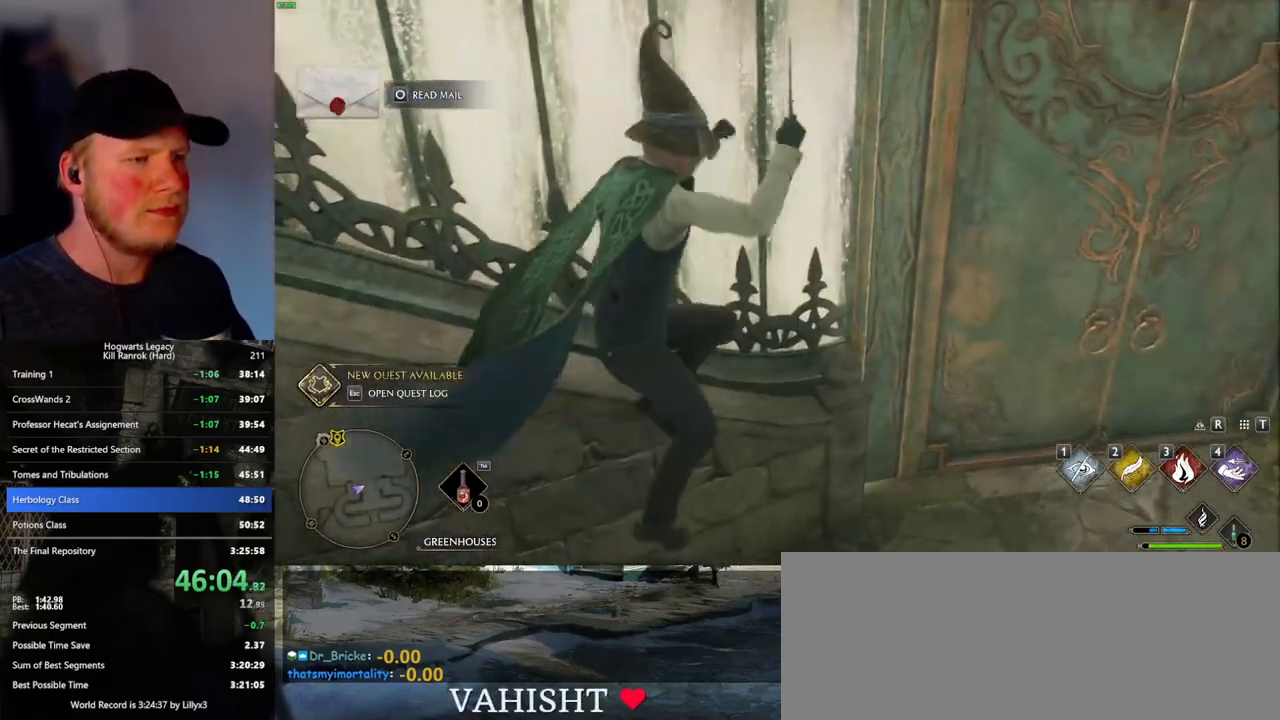
{"keys": ["space", "w"], "mouse": [], "events": [[416, "d", "up"], [416, "space", "down"]]}
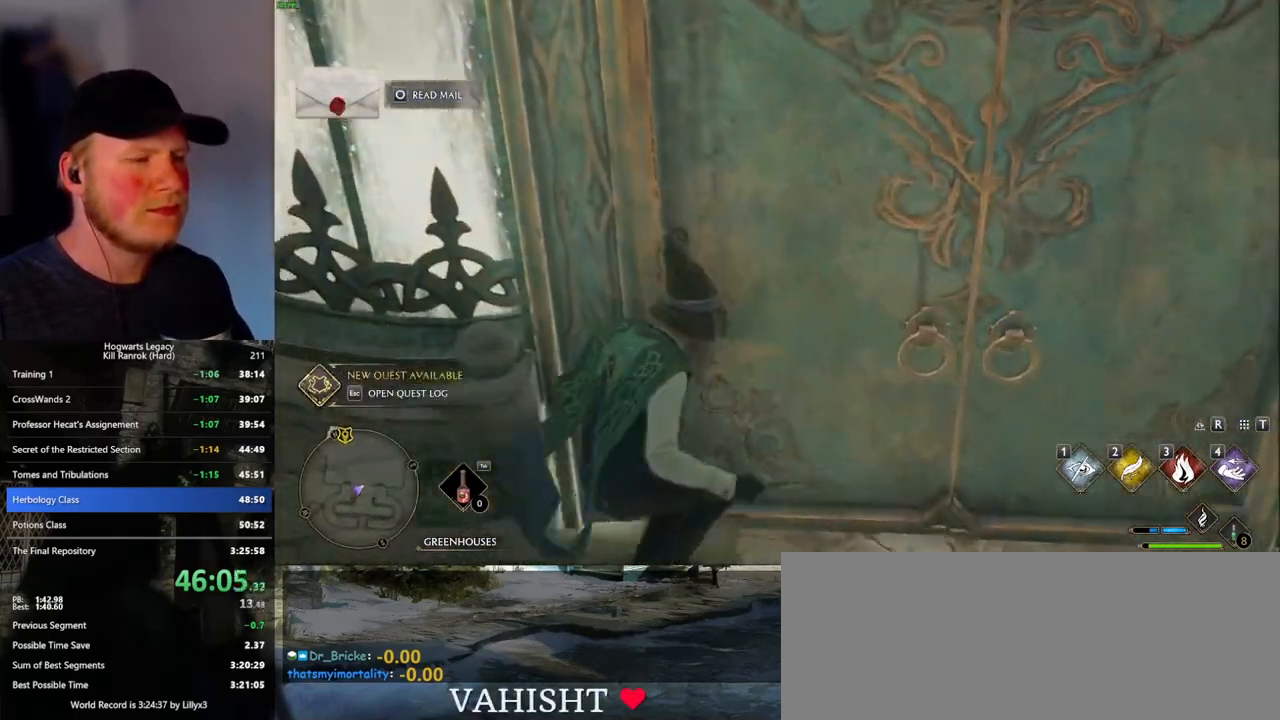
{"keys": ["w"], "mouse": [], "events": [[83, "space", "up"]]}
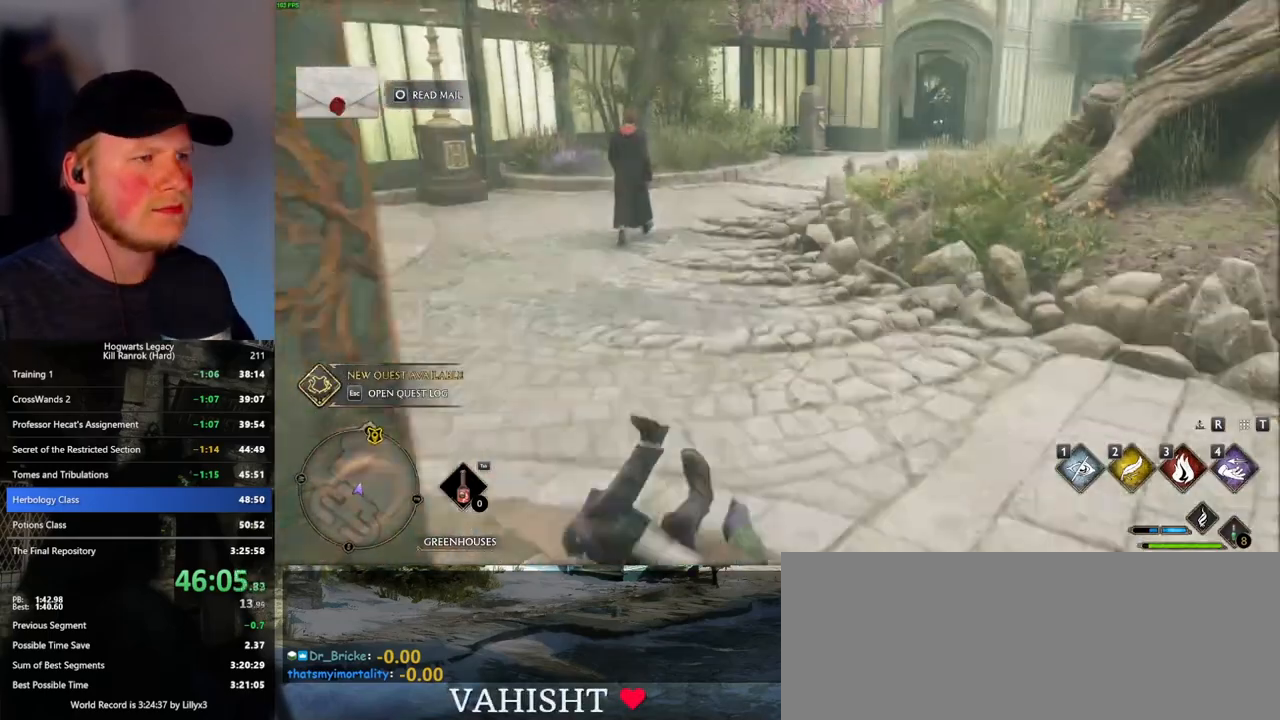
{"keys": ["w"], "mouse": [], "events": []}
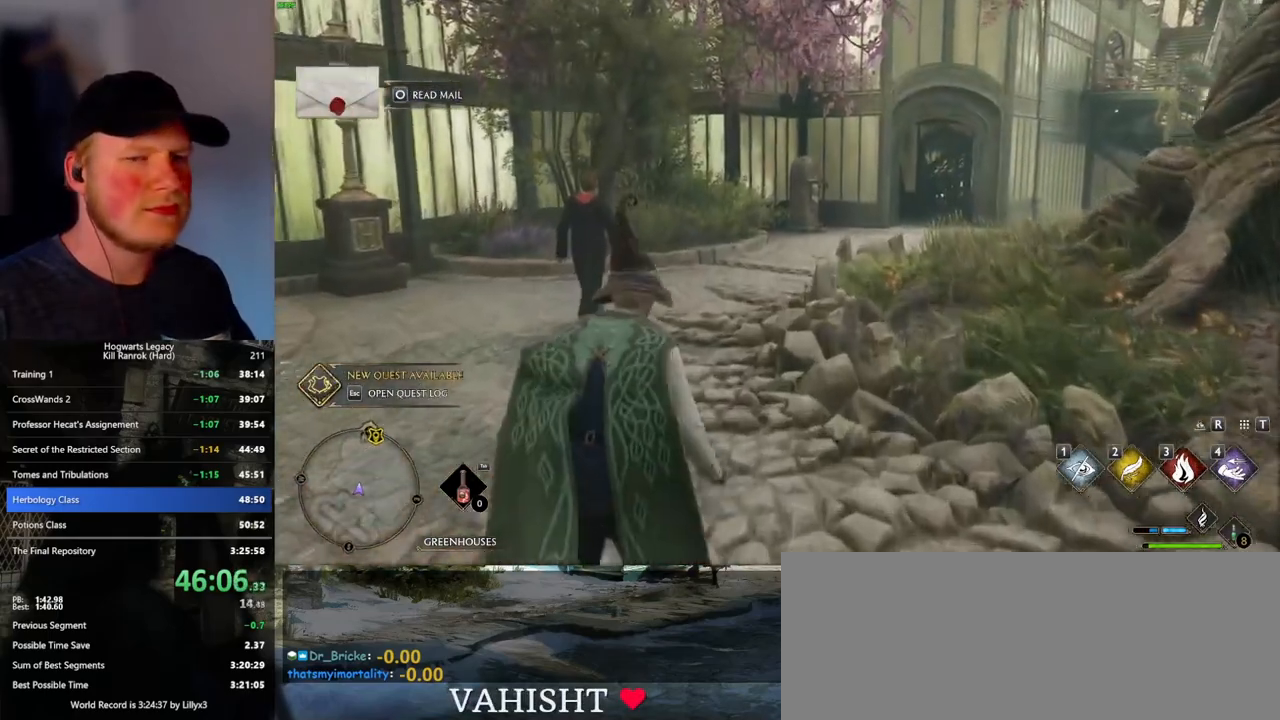
{"keys": ["w"], "mouse": [], "events": []}
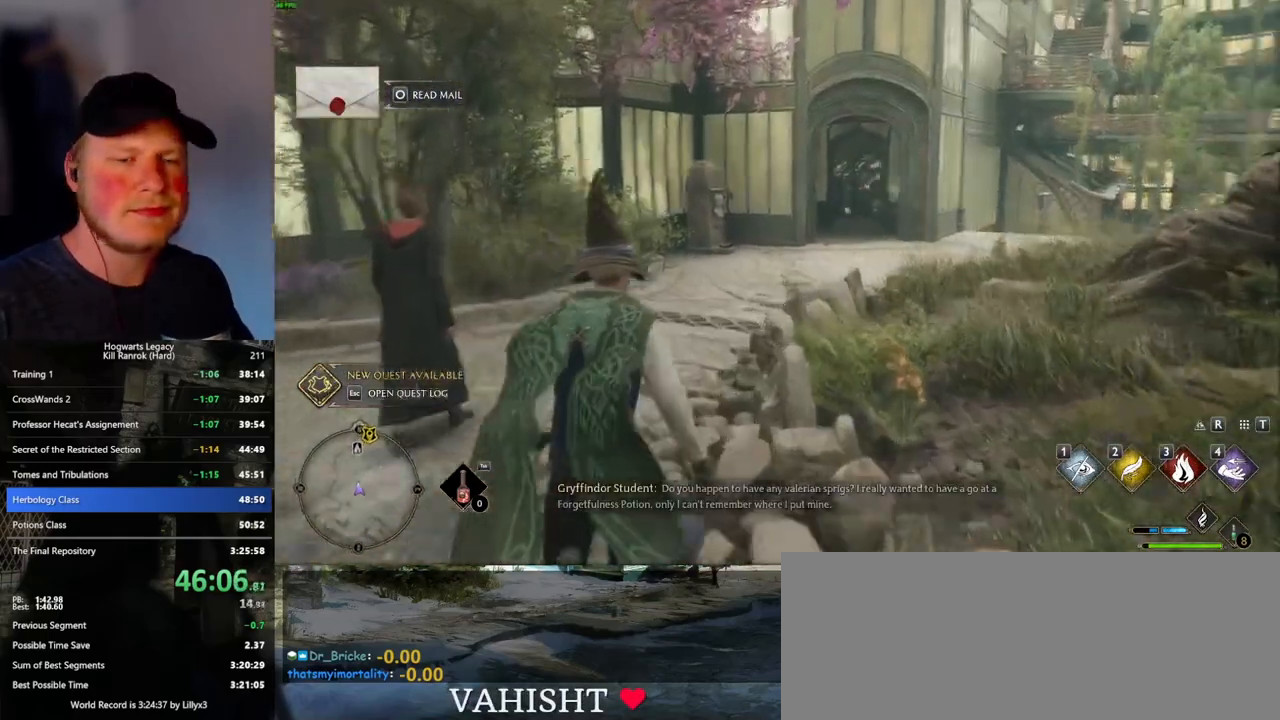
{"keys": ["w"], "mouse": [], "events": []}
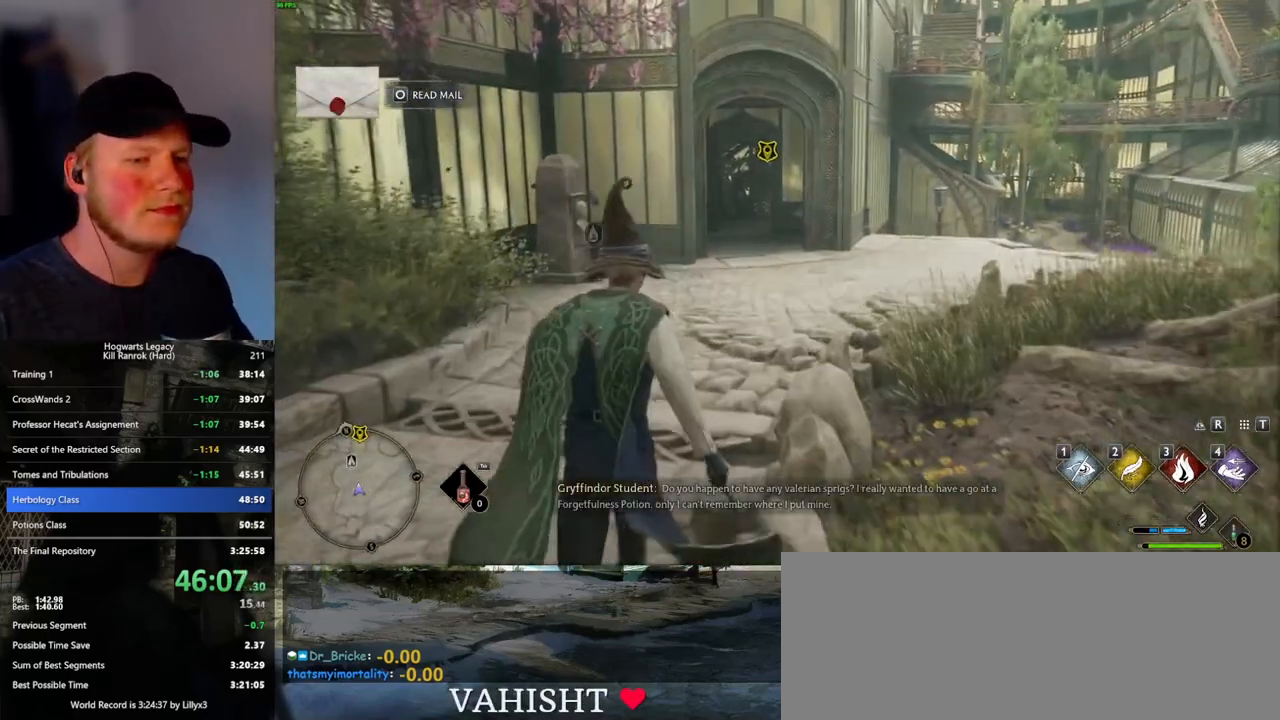
{"keys": ["w"], "mouse": [], "events": []}
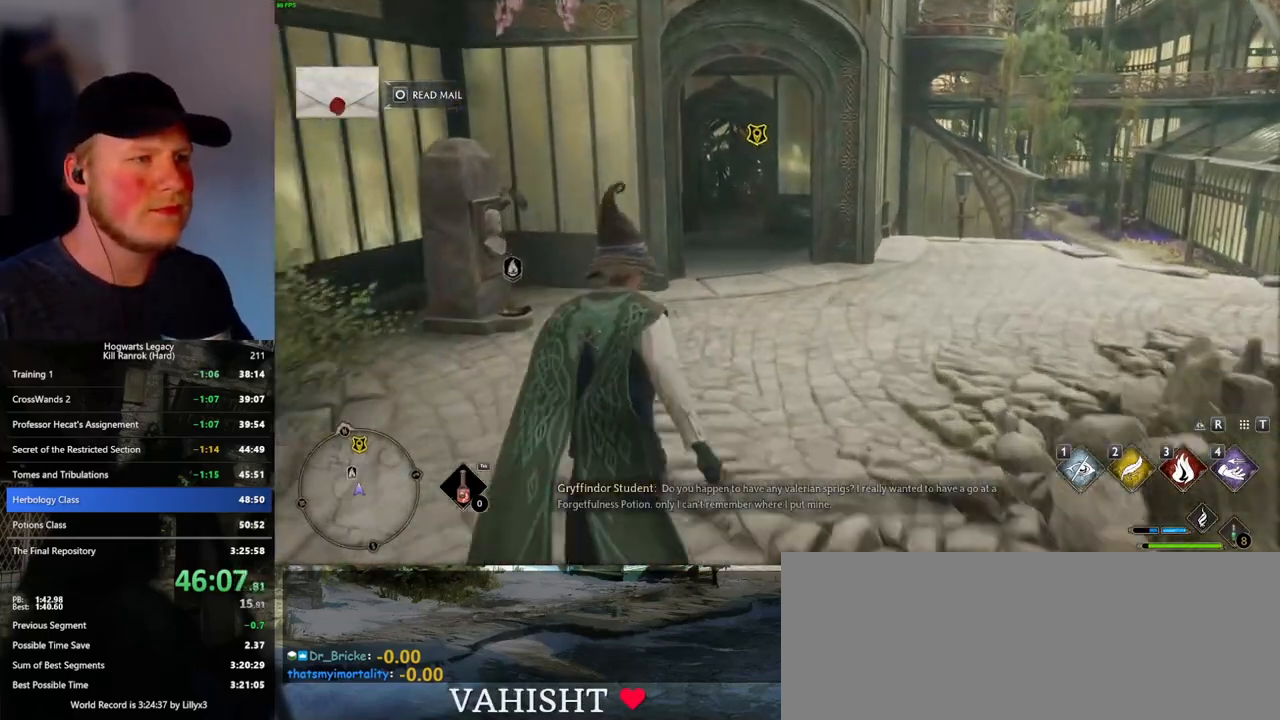
{"keys": ["w"], "mouse": [], "events": []}
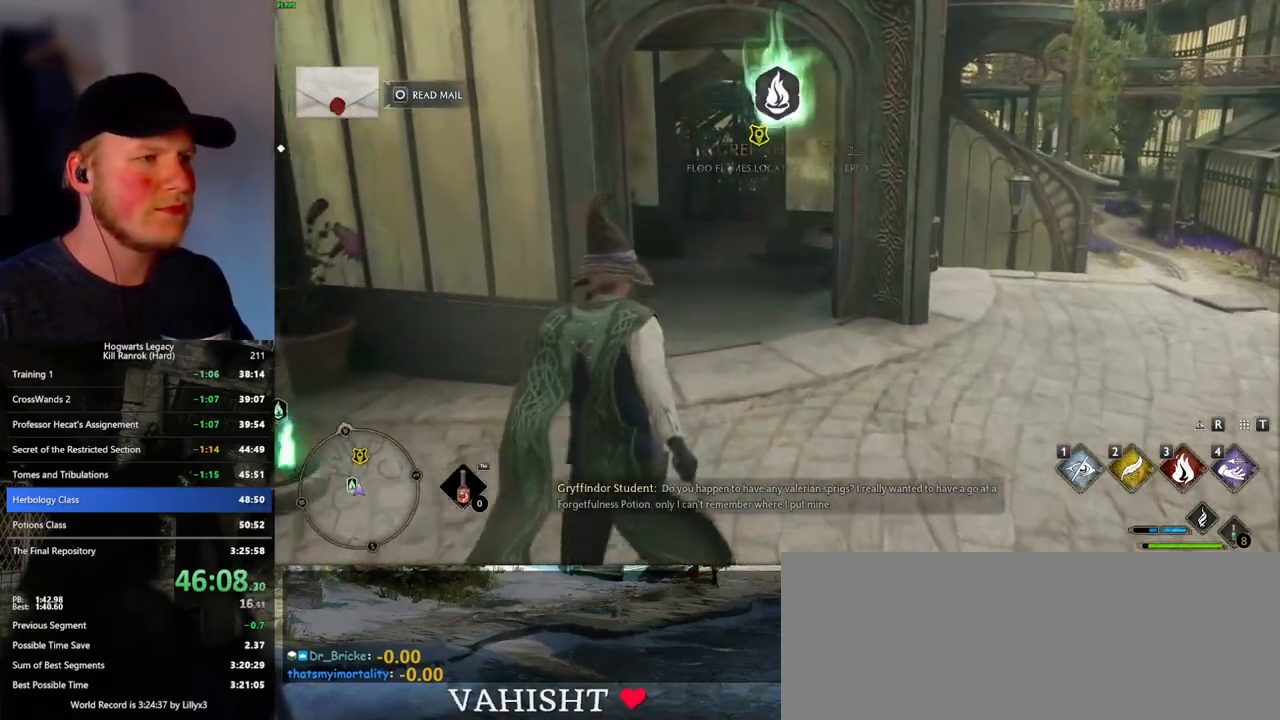
{"keys": ["w"], "mouse": [], "events": []}
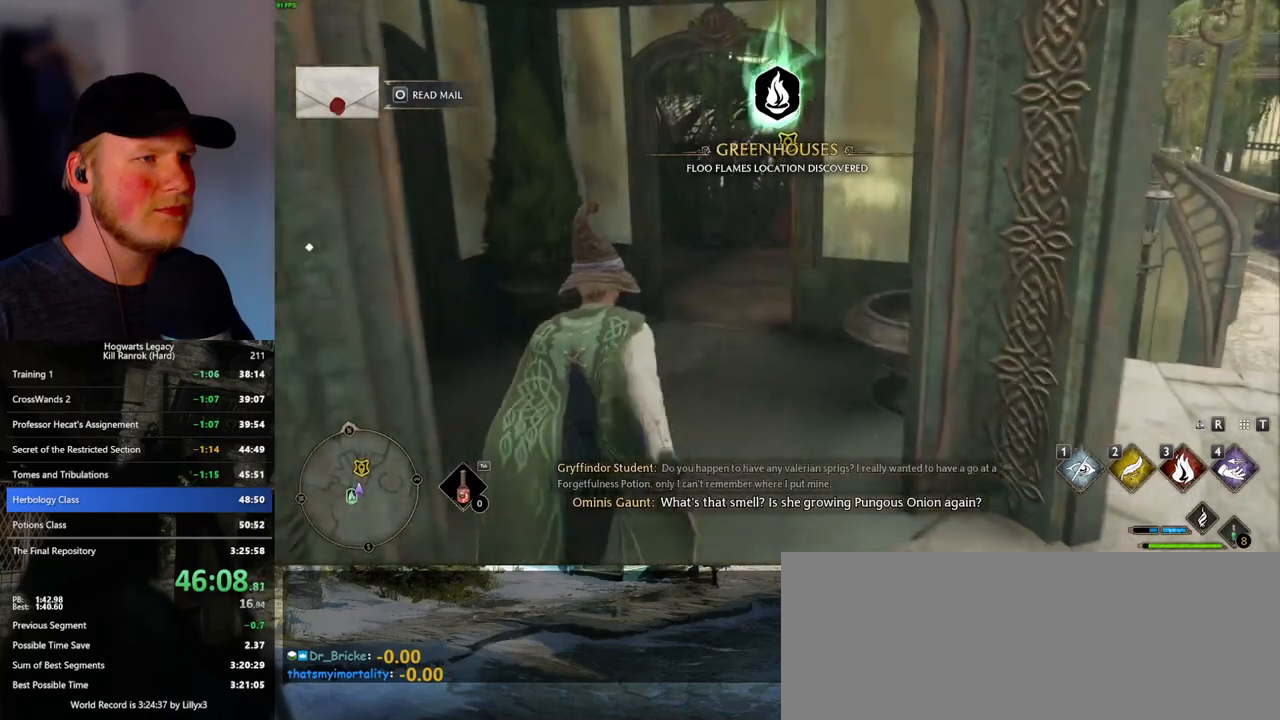
{"keys": ["w"], "mouse": [], "events": []}
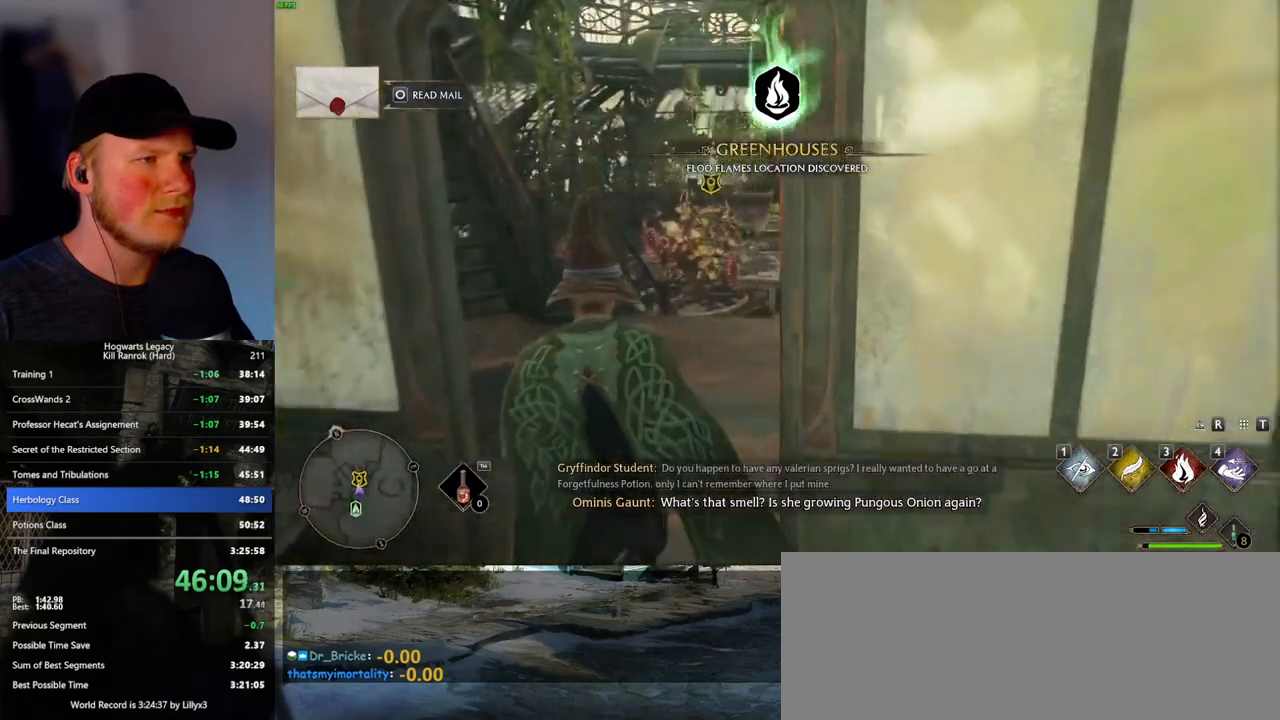
{"keys": [], "mouse": [], "events": [[66, "w", "up"]]}
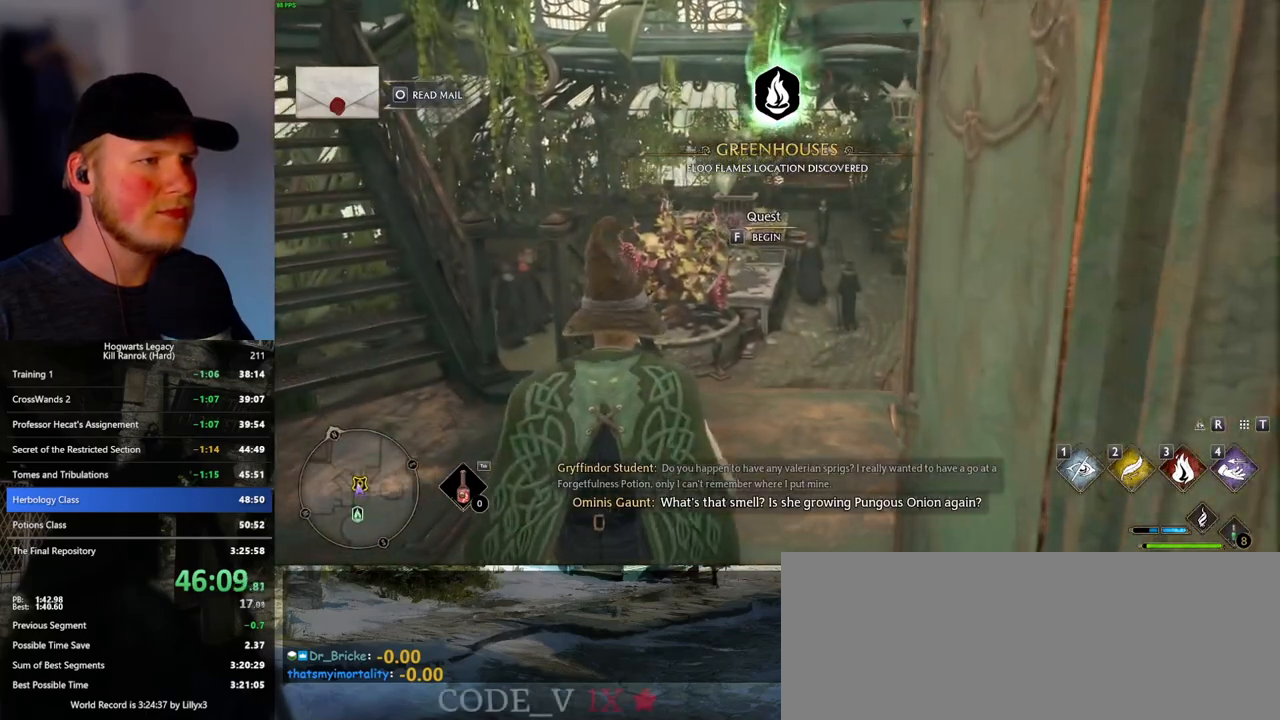
{"keys": [], "mouse": [], "events": []}